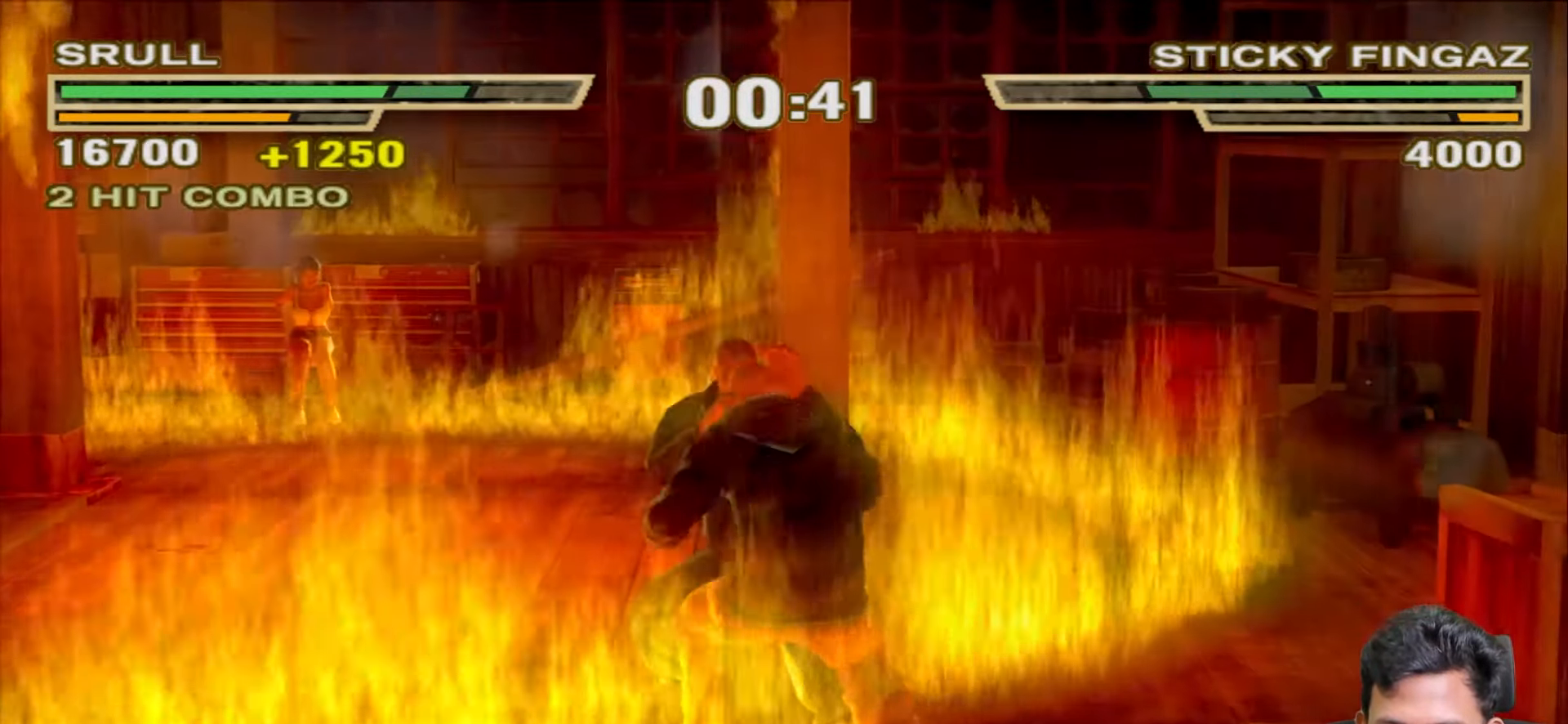
Gameplay with a controller (PlayStation layout); each line is a JSON object with the inputs held at the frame after it. "events" lists button and stick changes between this image and that frame as [ms after this image, input, new state], when the widget could be followed in between.
{"buttons": [], "left_stick": "center", "right_stick": "center", "events": [[67, "TRIANGLE", "down"], [133, "TRIANGLE", "up"], [283, "TRIANGLE", "down"], [400, "TRIANGLE", "up"]]}
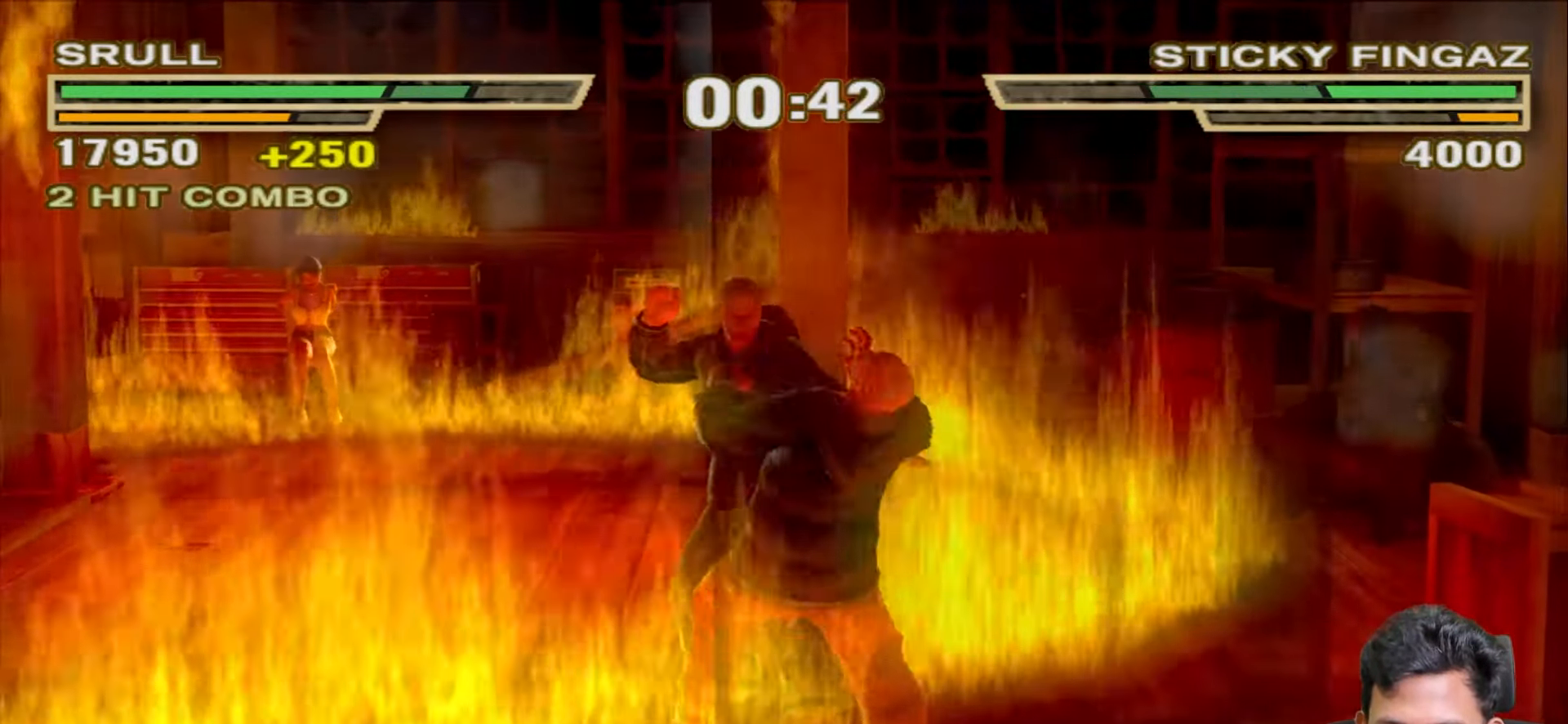
{"buttons": [], "left_stick": "center", "right_stick": "center", "events": [[50, "R1", "down"], [383, "R1", "up"]]}
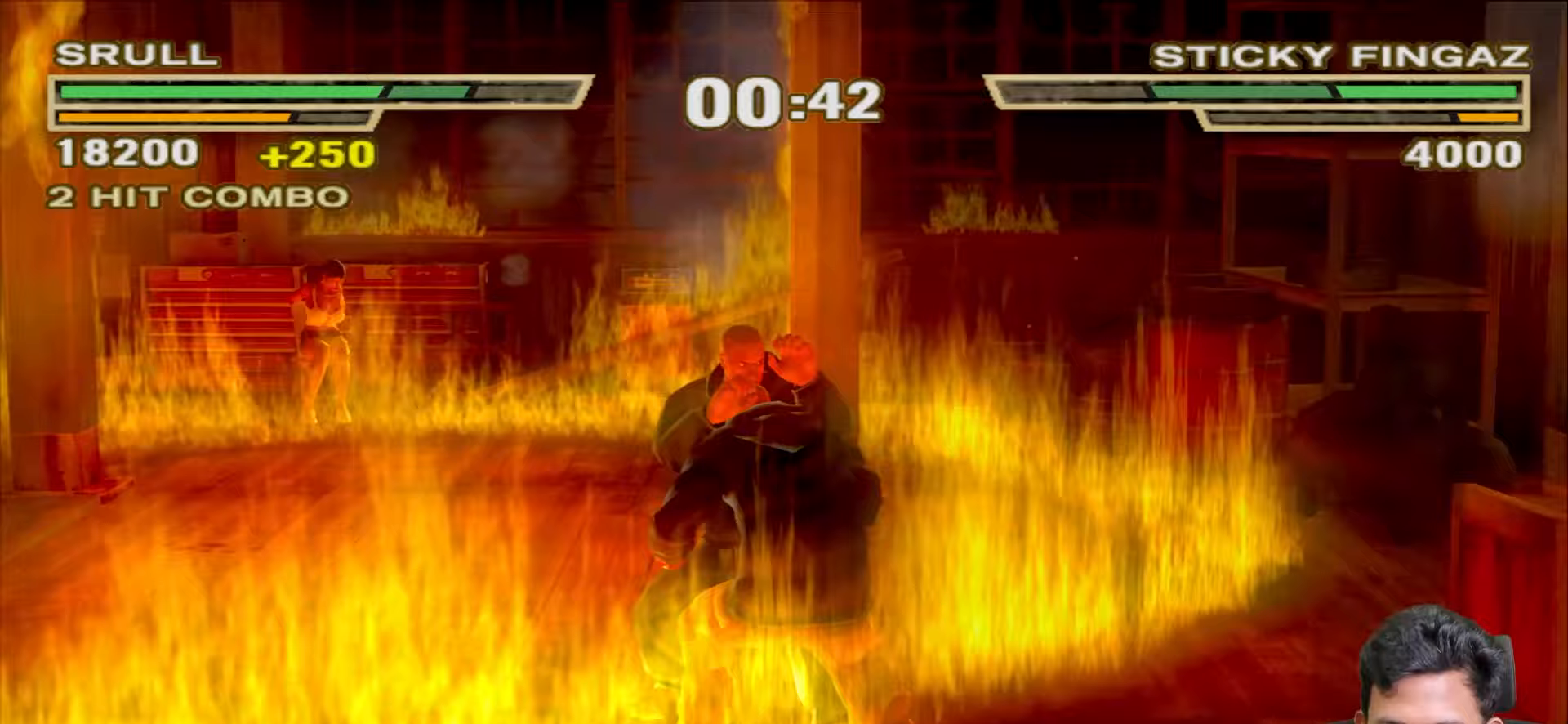
{"buttons": [], "left_stick": "center", "right_stick": "center", "events": [[50, "TRIANGLE", "down"], [150, "TRIANGLE", "up"], [283, "TRIANGLE", "down"], [400, "TRIANGLE", "up"]]}
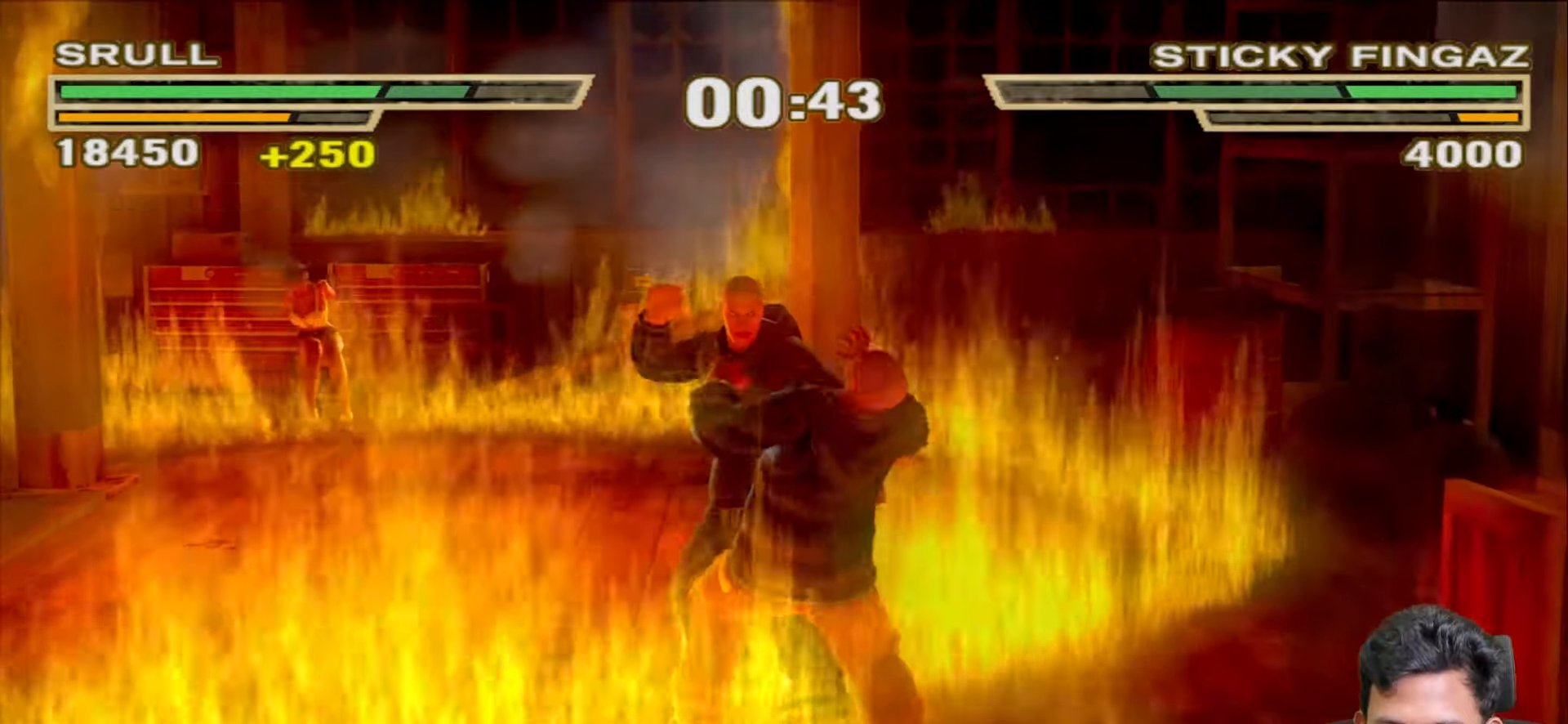
{"buttons": [], "left_stick": "center", "right_stick": "center", "events": [[100, "R1", "down"], [450, "R1", "up"]]}
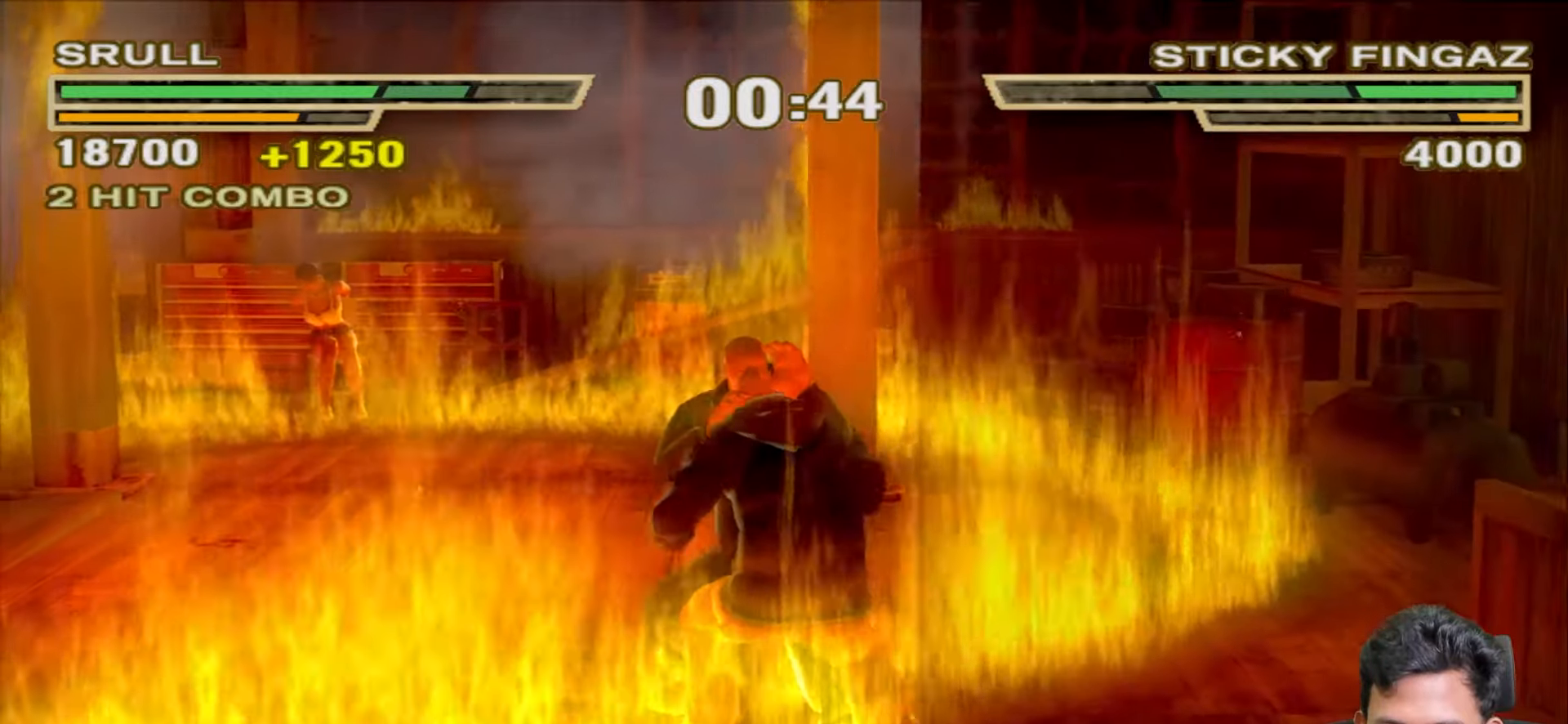
{"buttons": [], "left_stick": "center", "right_stick": "center", "events": [[117, "TRIANGLE", "down"], [217, "TRIANGLE", "up"], [400, "TRIANGLE", "down"], [483, "TRIANGLE", "up"]]}
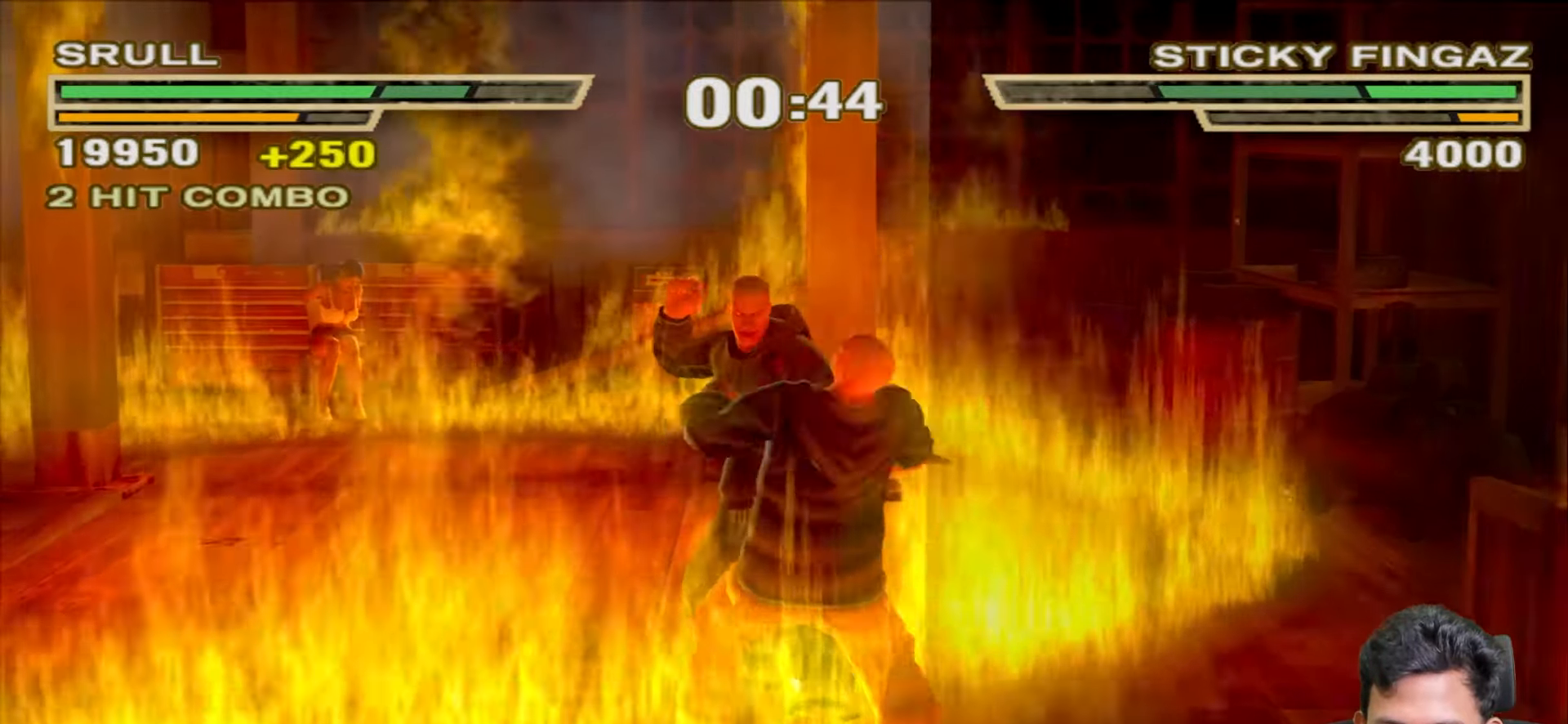
{"buttons": [], "left_stick": "center", "right_stick": "center", "events": [[150, "R1", "down"], [500, "R1", "up"]]}
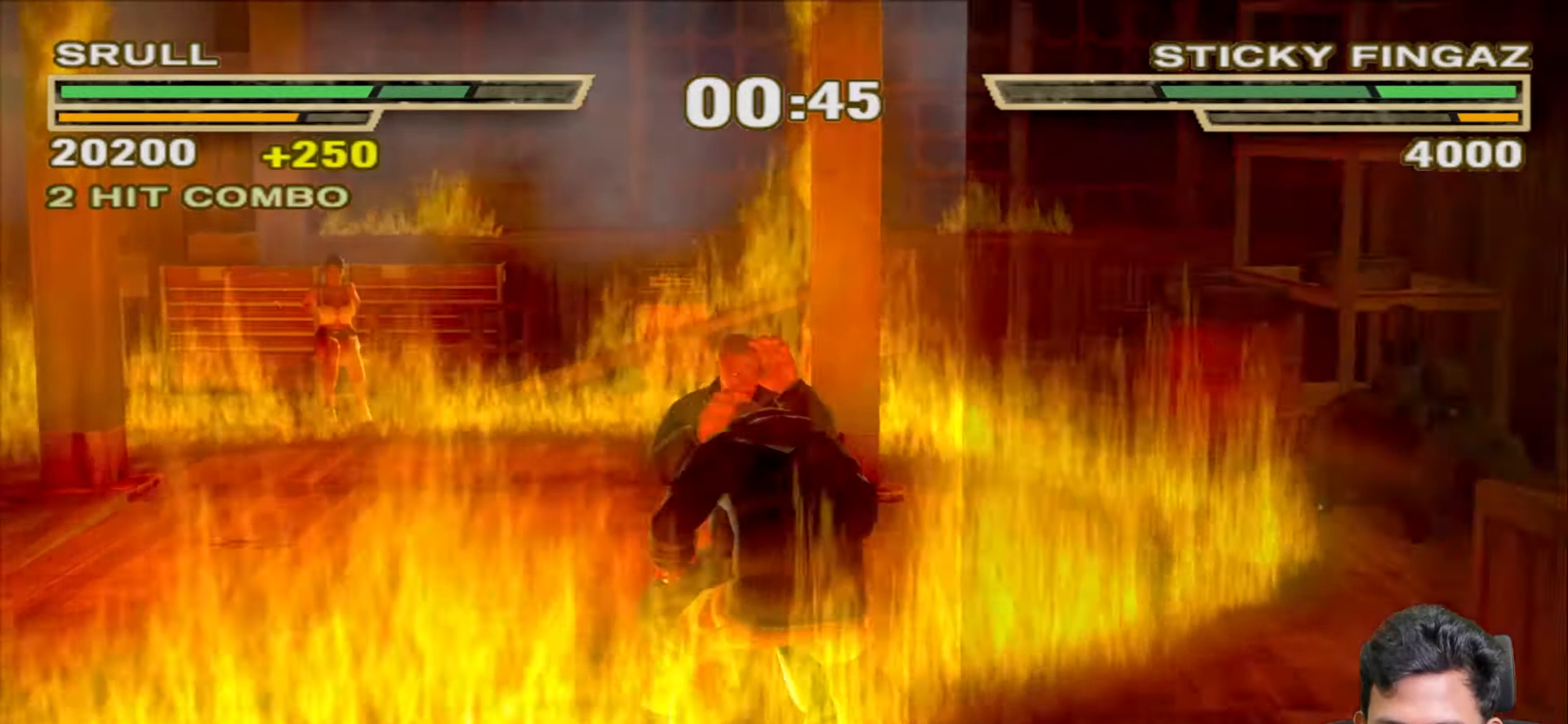
{"buttons": ["TRIANGLE"], "left_stick": "center", "right_stick": "center", "events": [[133, "TRIANGLE", "down"], [233, "TRIANGLE", "up"], [400, "TRIANGLE", "down"]]}
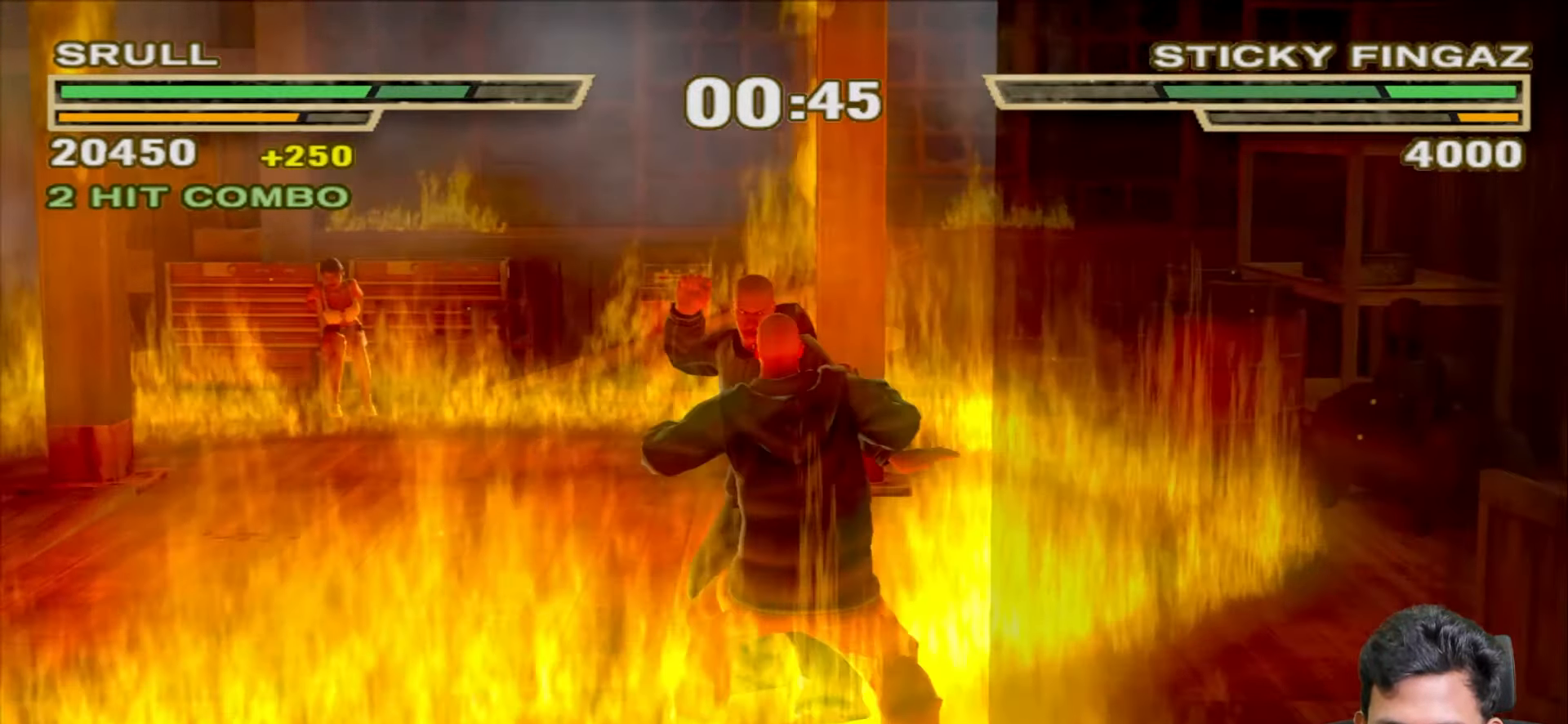
{"buttons": ["R1"], "left_stick": "center", "right_stick": "center", "events": [[50, "TRIANGLE", "up"], [233, "R1", "down"]]}
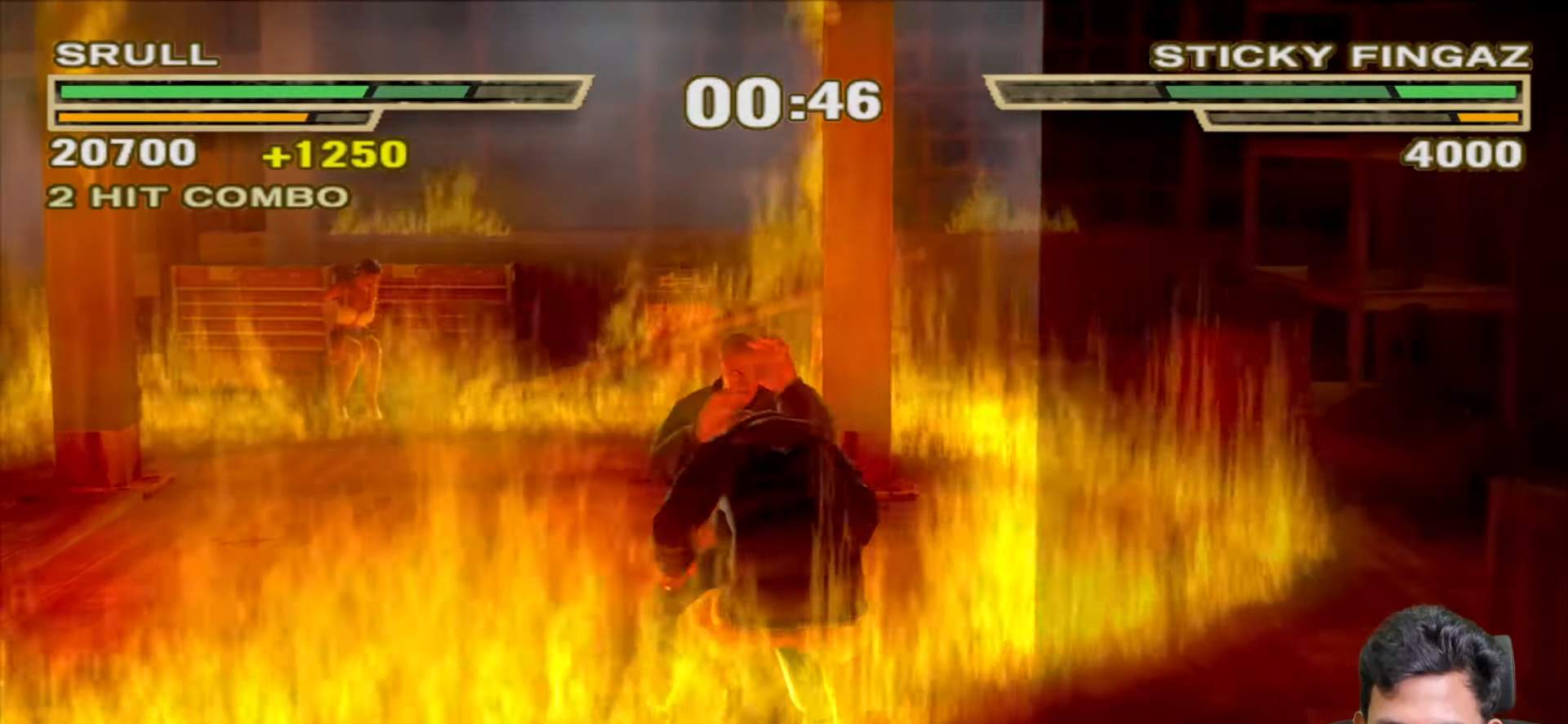
{"buttons": ["TRIANGLE"], "left_stick": "center", "right_stick": "center", "events": [[50, "R1", "up"], [200, "TRIANGLE", "down"], [300, "TRIANGLE", "up"], [467, "TRIANGLE", "down"]]}
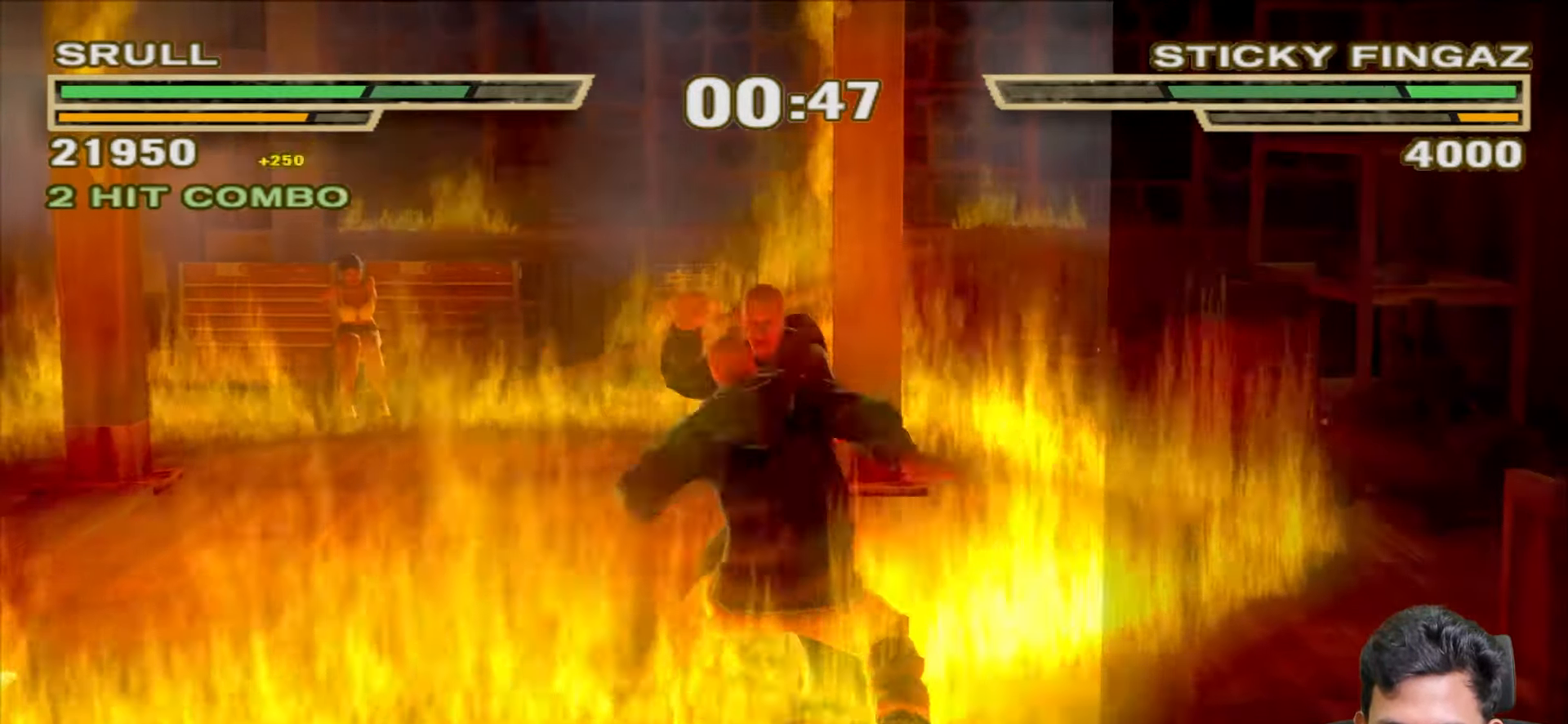
{"buttons": ["R1"], "left_stick": "center", "right_stick": "center", "events": [[100, "TRIANGLE", "up"], [267, "R1", "down"]]}
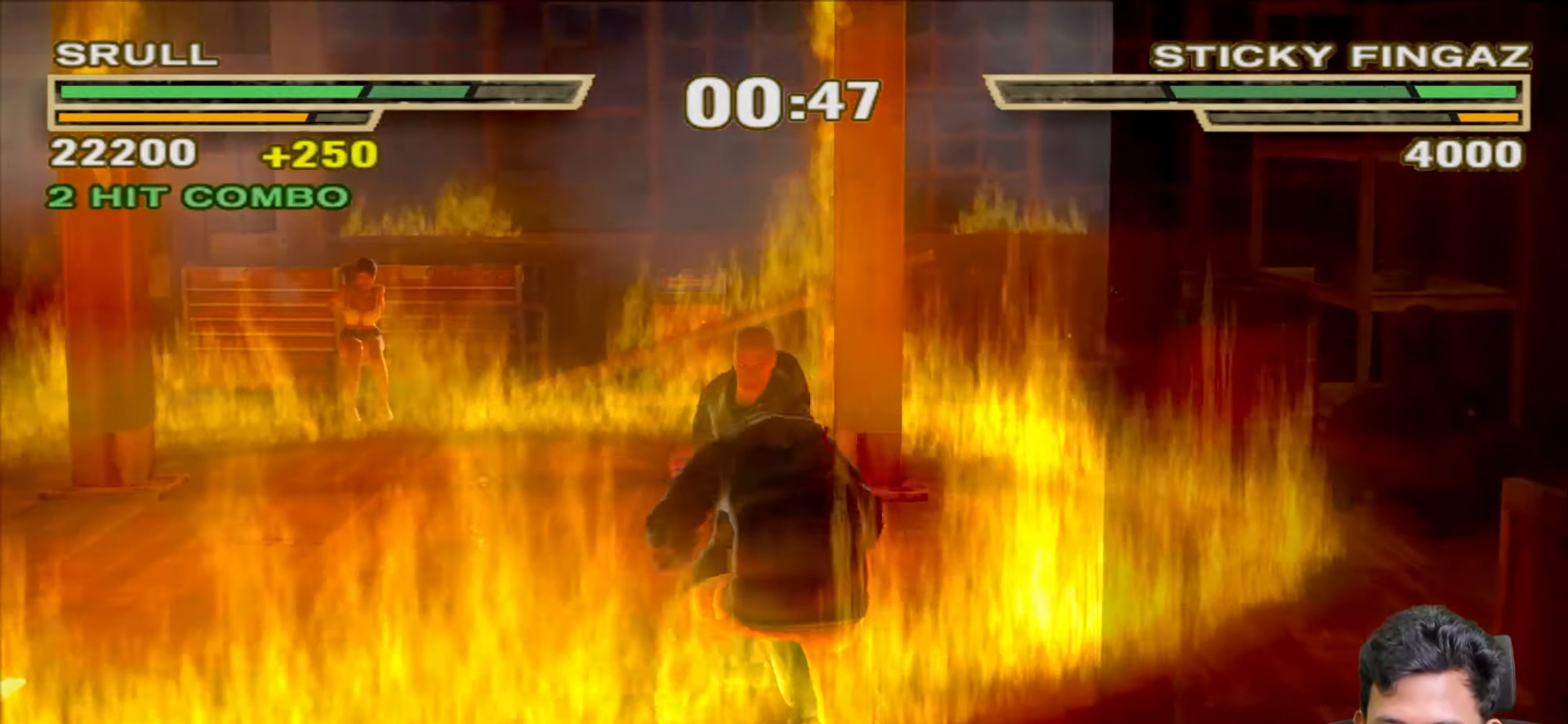
{"buttons": ["TRIANGLE"], "left_stick": "center", "right_stick": "center", "events": [[83, "R1", "up"], [267, "TRIANGLE", "down"], [350, "TRIANGLE", "up"], [483, "TRIANGLE", "down"]]}
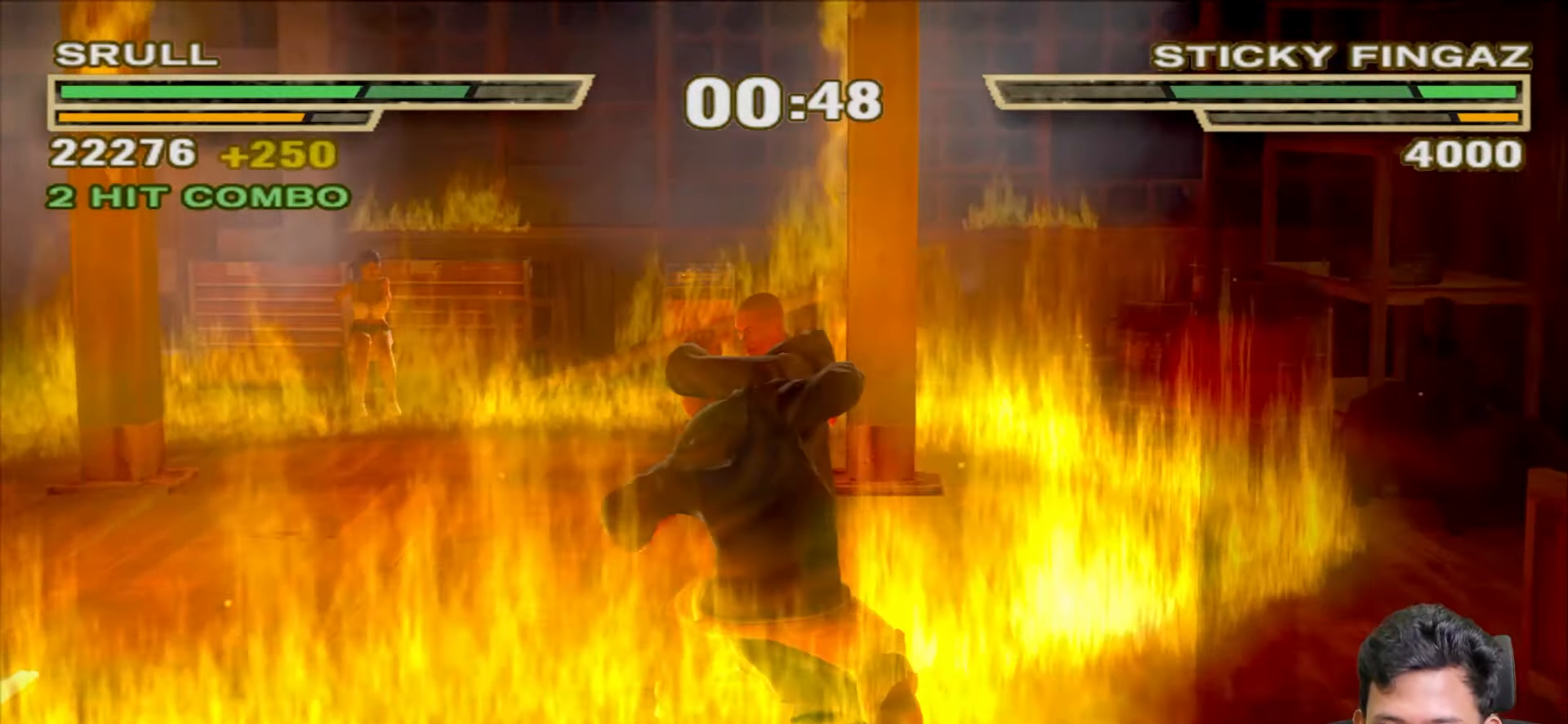
{"buttons": ["R1"], "left_stick": "center", "right_stick": "center", "events": [[117, "TRIANGLE", "up"], [283, "R1", "down"]]}
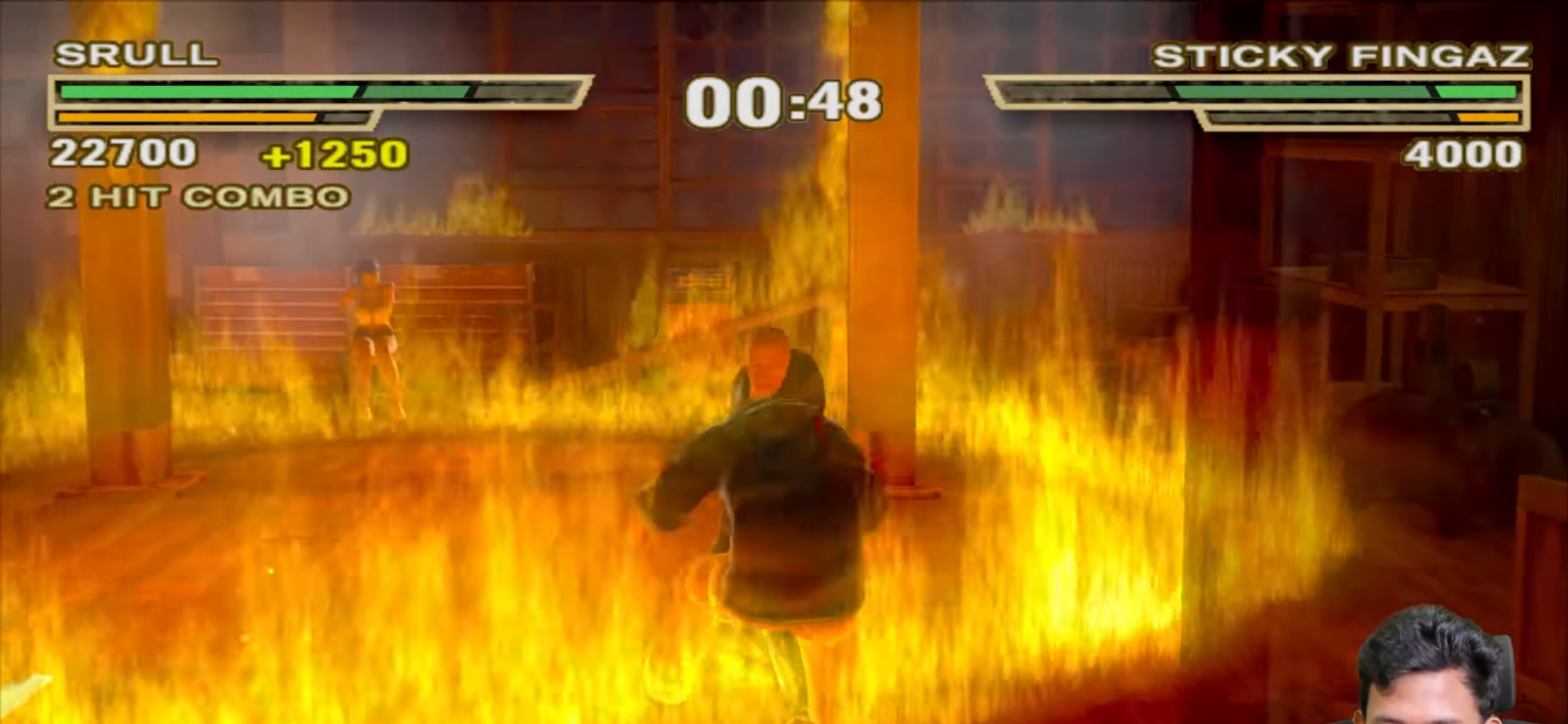
{"buttons": ["TRIANGLE"], "left_stick": "center", "right_stick": "center", "events": [[117, "R1", "up"], [300, "TRIANGLE", "down"], [383, "TRIANGLE", "up"], [500, "TRIANGLE", "down"]]}
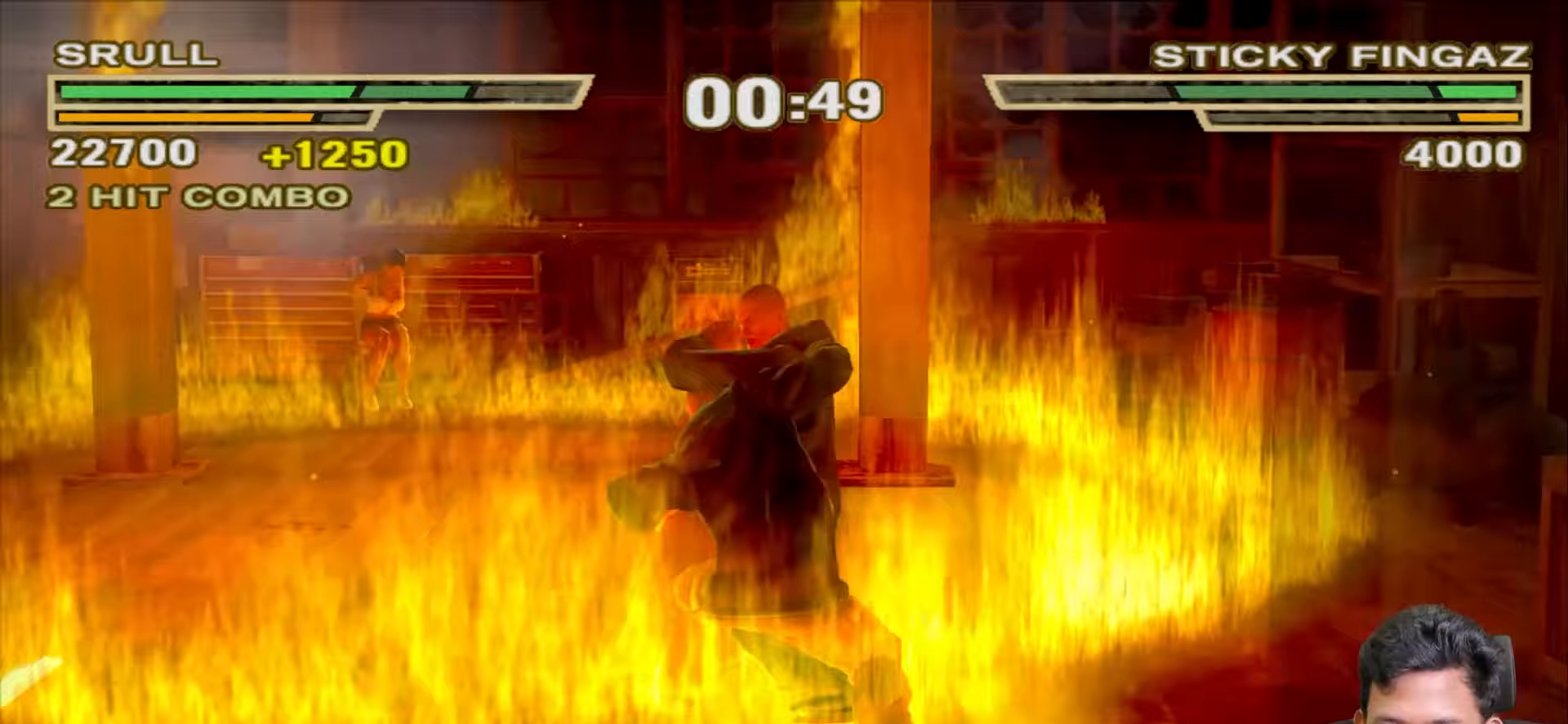
{"buttons": ["R1"], "left_stick": "center", "right_stick": "center", "events": [[117, "TRIANGLE", "up"], [283, "R1", "down"]]}
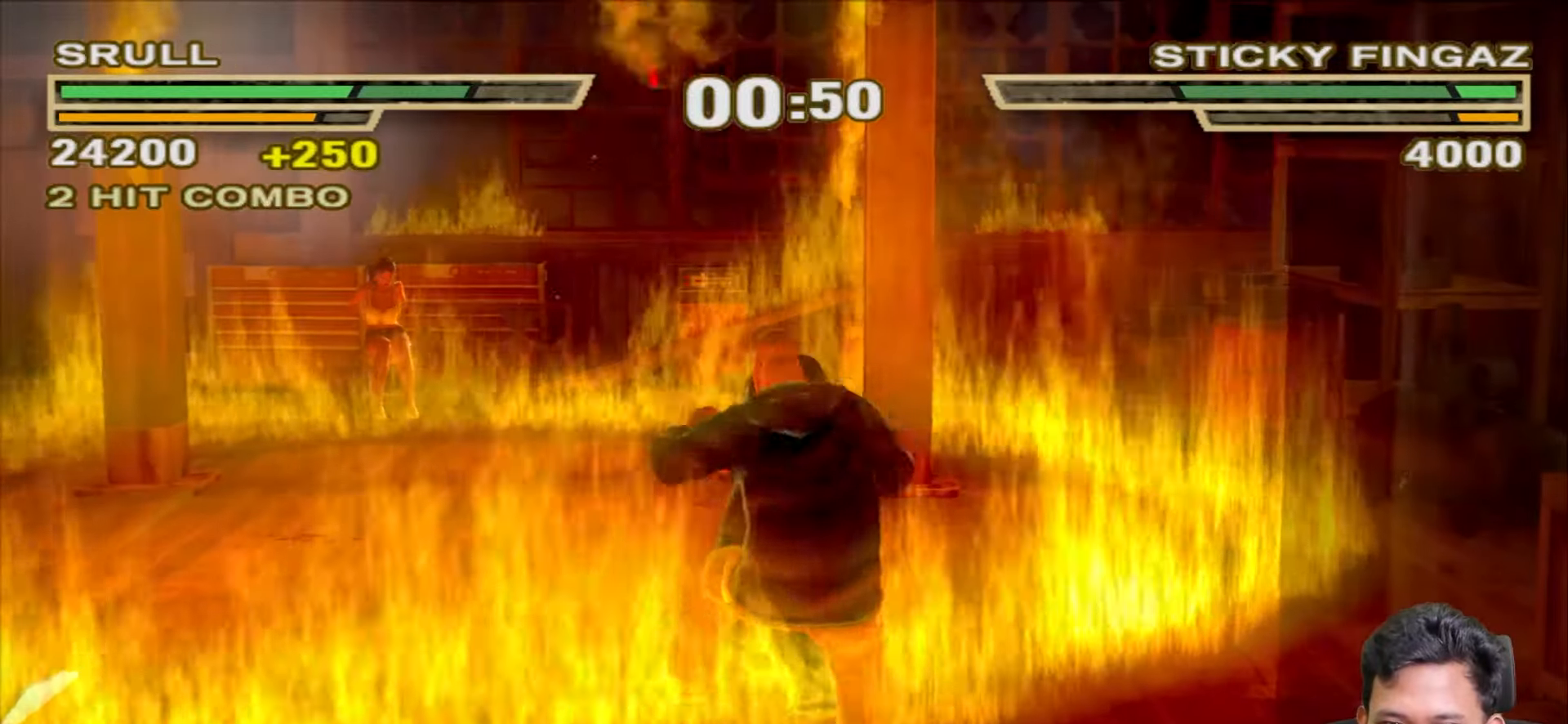
{"buttons": ["TRIANGLE"], "left_stick": "center", "right_stick": "center", "events": [[117, "R1", "up"], [283, "TRIANGLE", "down"], [383, "TRIANGLE", "up"], [500, "TRIANGLE", "down"]]}
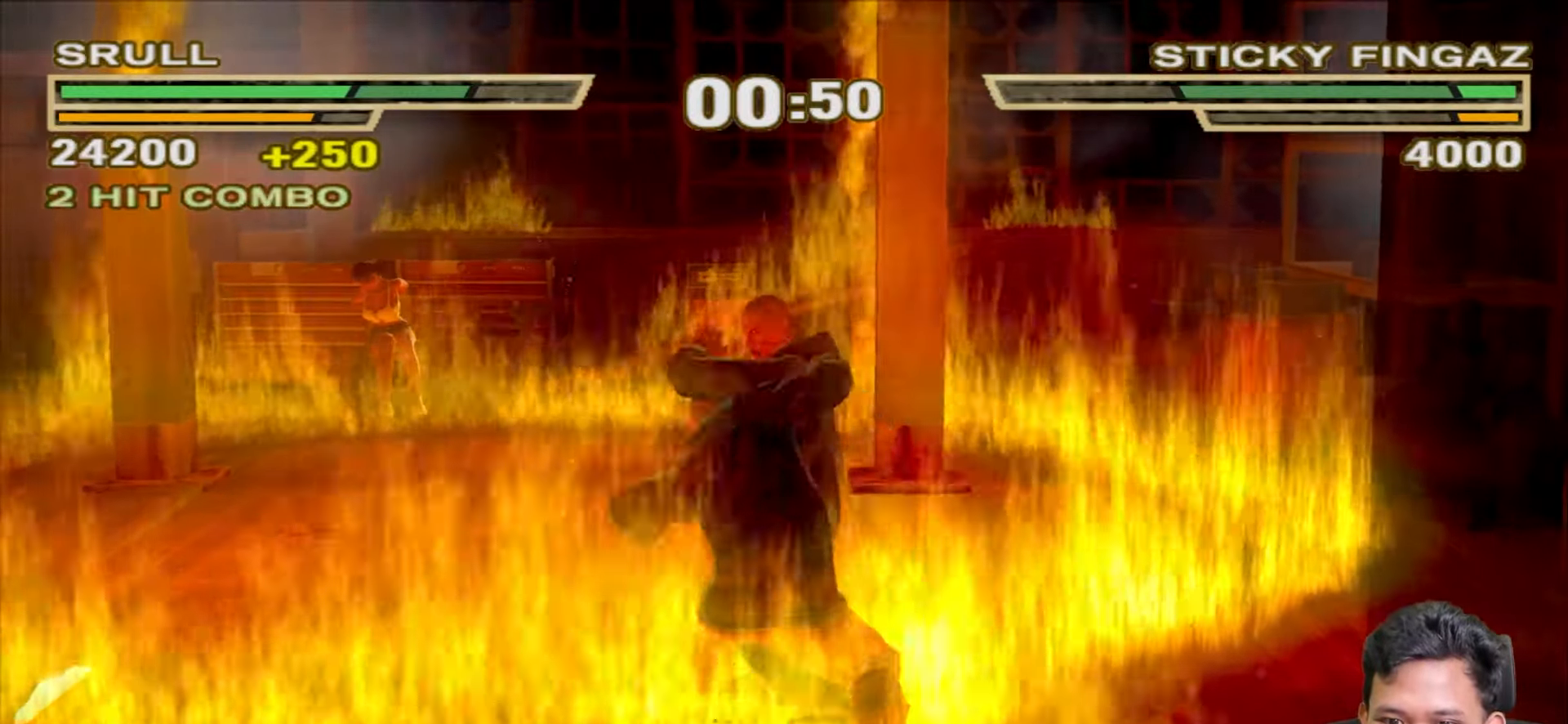
{"buttons": ["R1"], "left_stick": "center", "right_stick": "center", "events": [[100, "TRIANGLE", "up"], [300, "R1", "down"]]}
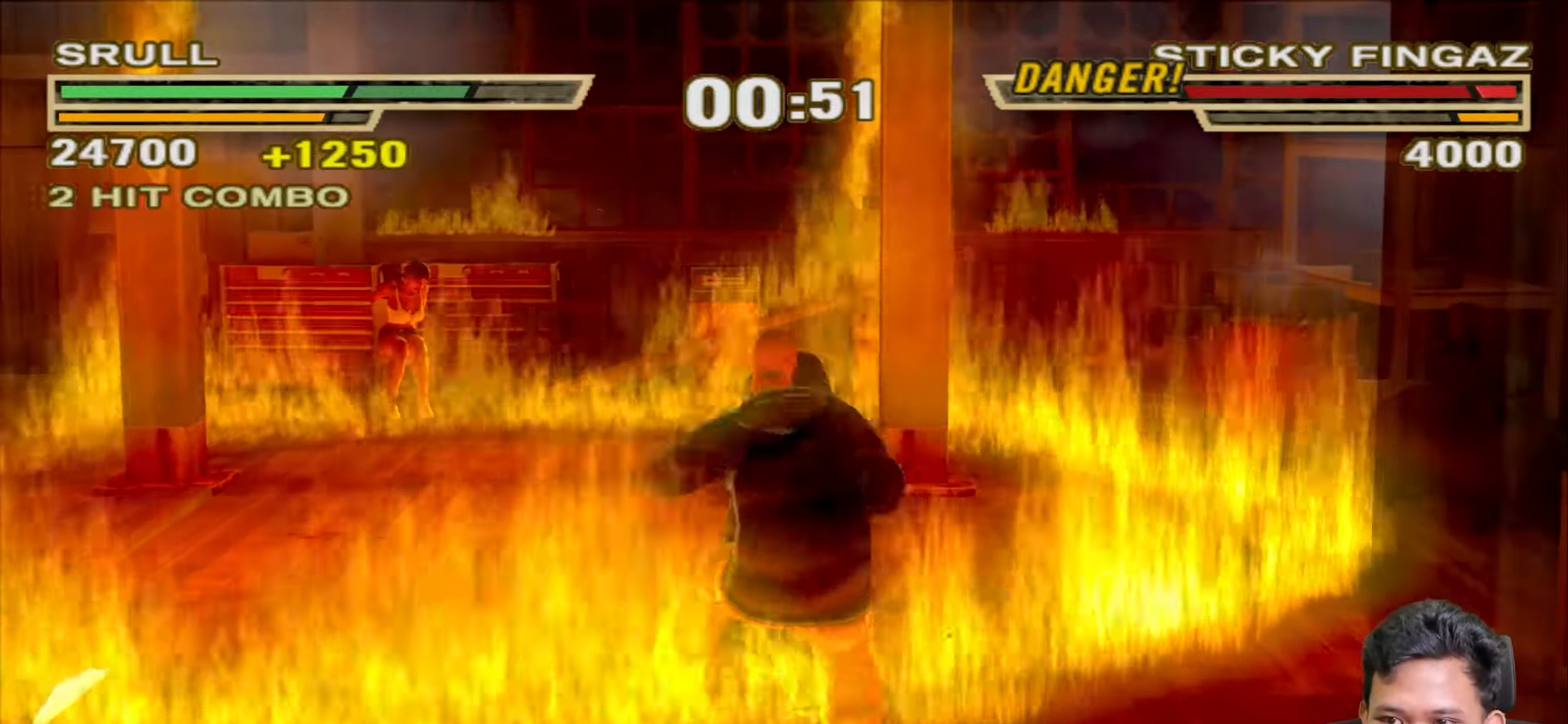
{"buttons": ["TRIANGLE"], "left_stick": "center", "right_stick": "center", "events": [[117, "R1", "up"], [267, "TRIANGLE", "down"], [350, "TRIANGLE", "up"], [483, "TRIANGLE", "down"]]}
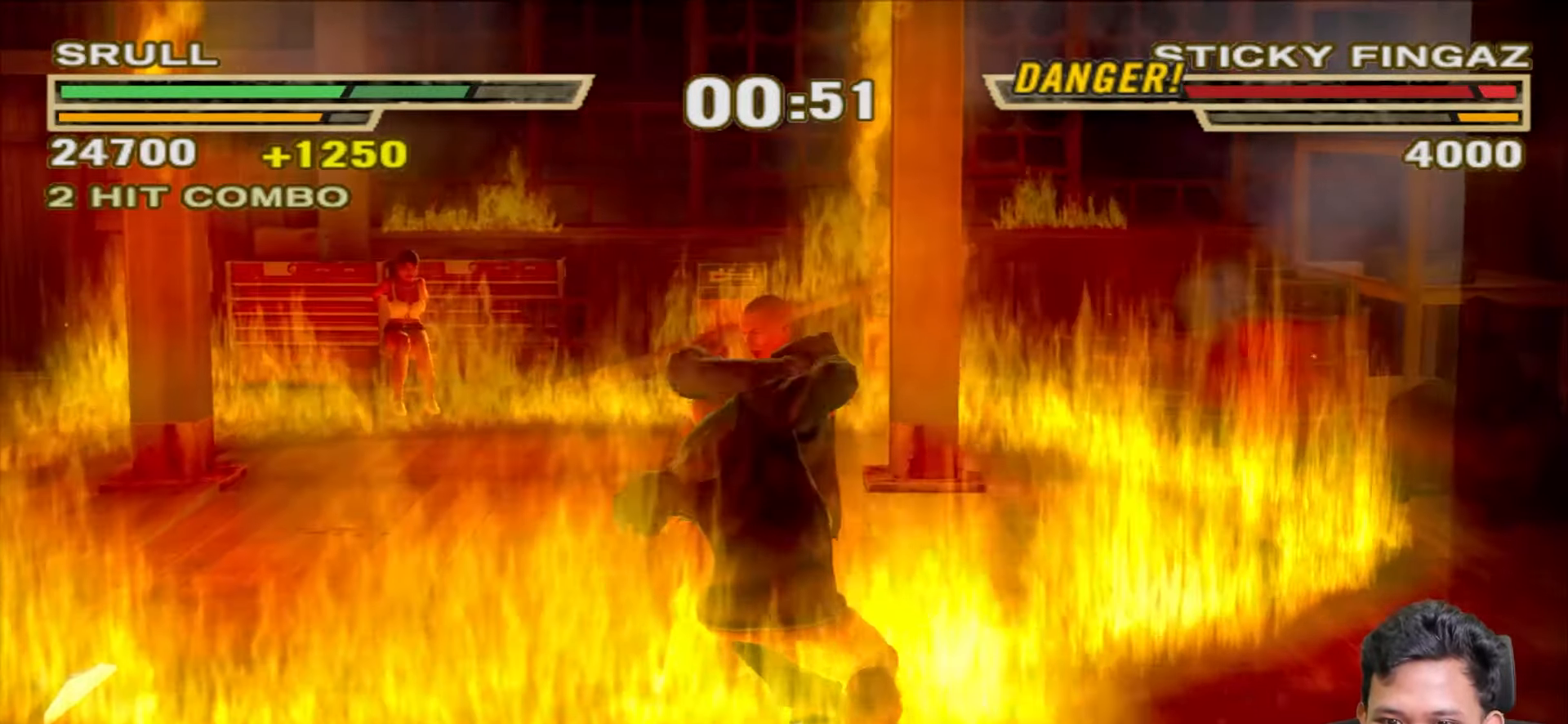
{"buttons": ["R1"], "left_stick": "center", "right_stick": "center", "events": [[67, "TRIANGLE", "up"], [300, "R1", "down"]]}
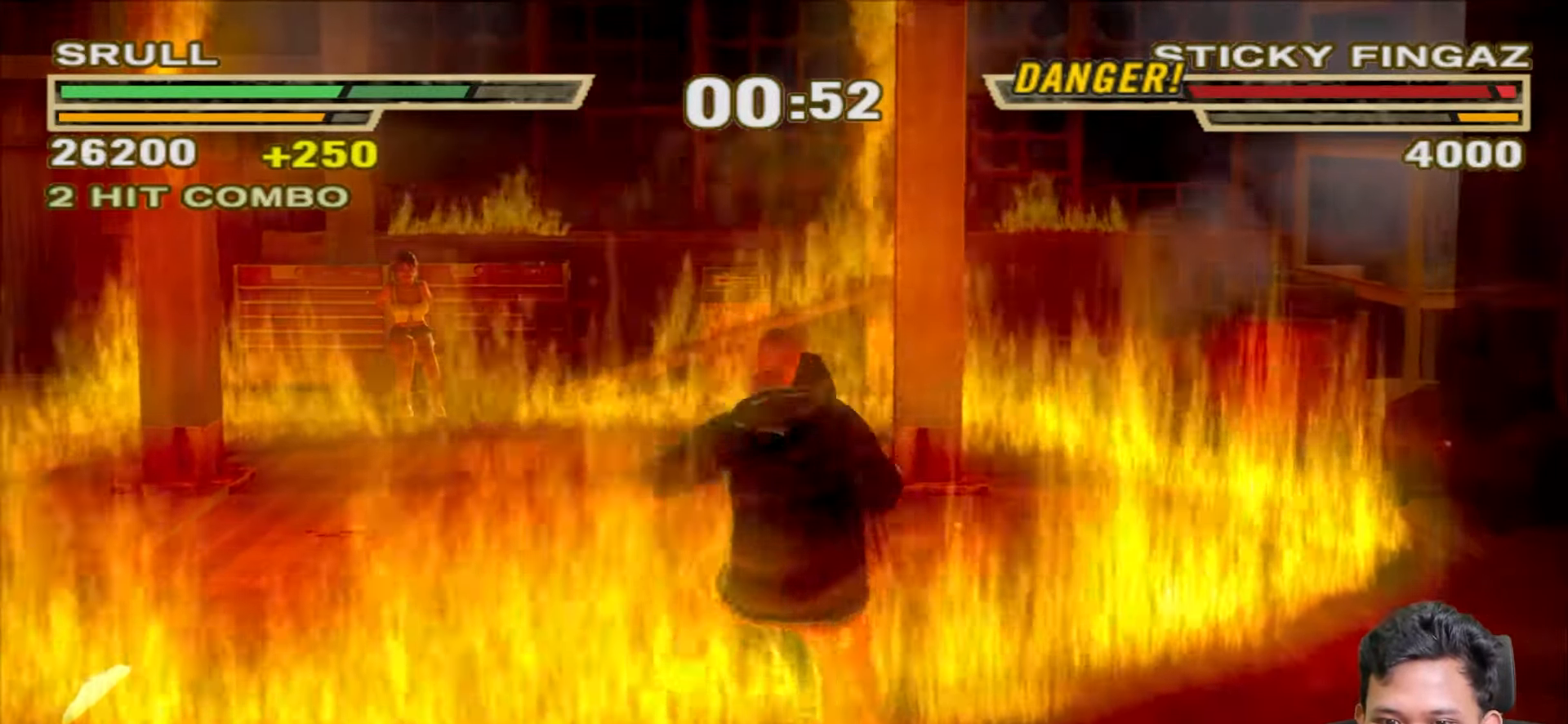
{"buttons": [], "left_stick": "center", "right_stick": "center", "events": [[117, "R1", "up"], [283, "TRIANGLE", "down"], [350, "TRIANGLE", "up"]]}
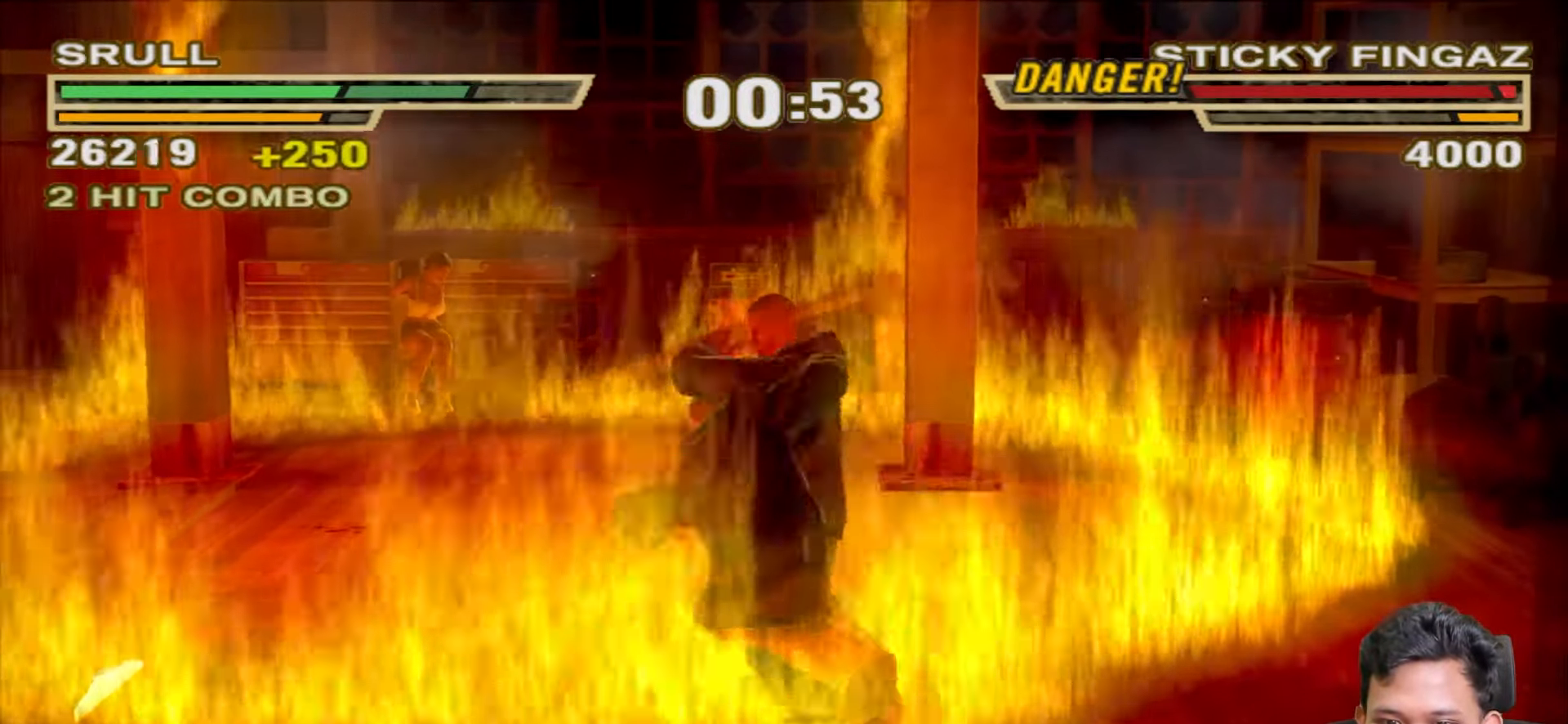
{"buttons": ["R1"], "left_stick": "center", "right_stick": "center", "events": [[17, "TRIANGLE", "down"], [117, "TRIANGLE", "up"], [250, "R1", "down"]]}
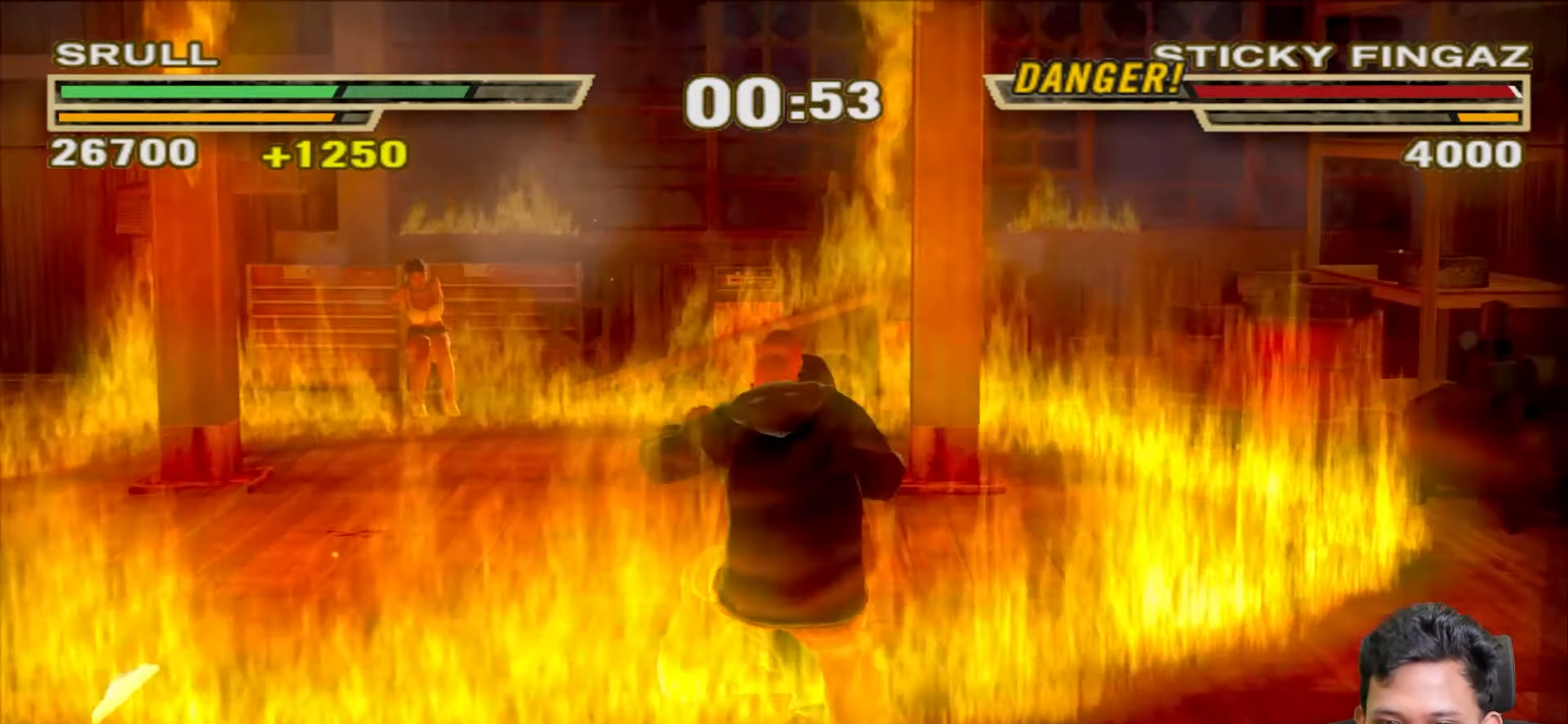
{"buttons": [], "left_stick": "center", "right_stick": "center", "events": [[83, "R1", "up"], [300, "TRIANGLE", "down"], [383, "TRIANGLE", "up"]]}
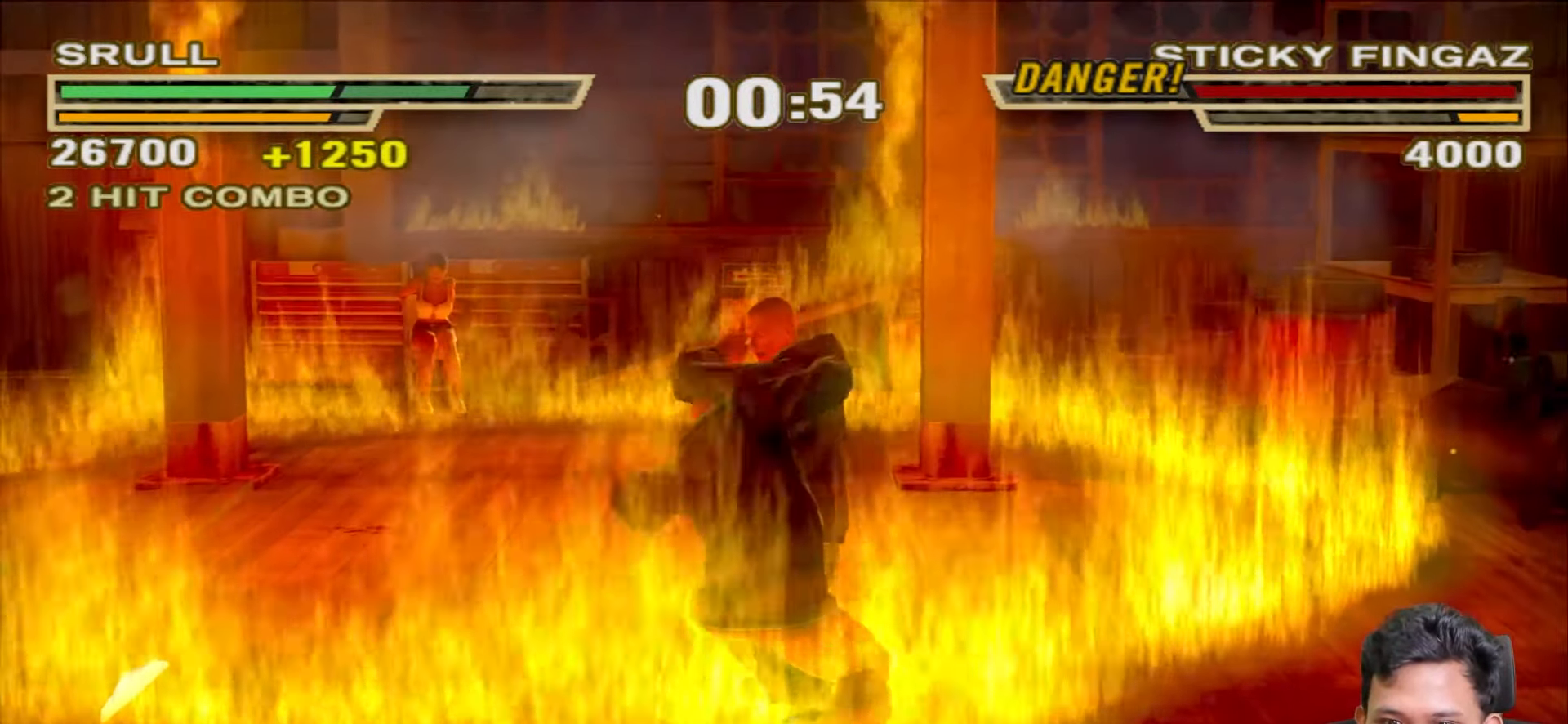
{"buttons": ["R1"], "left_stick": "center", "right_stick": "center", "events": [[50, "TRIANGLE", "down"], [150, "TRIANGLE", "up"], [300, "R1", "down"]]}
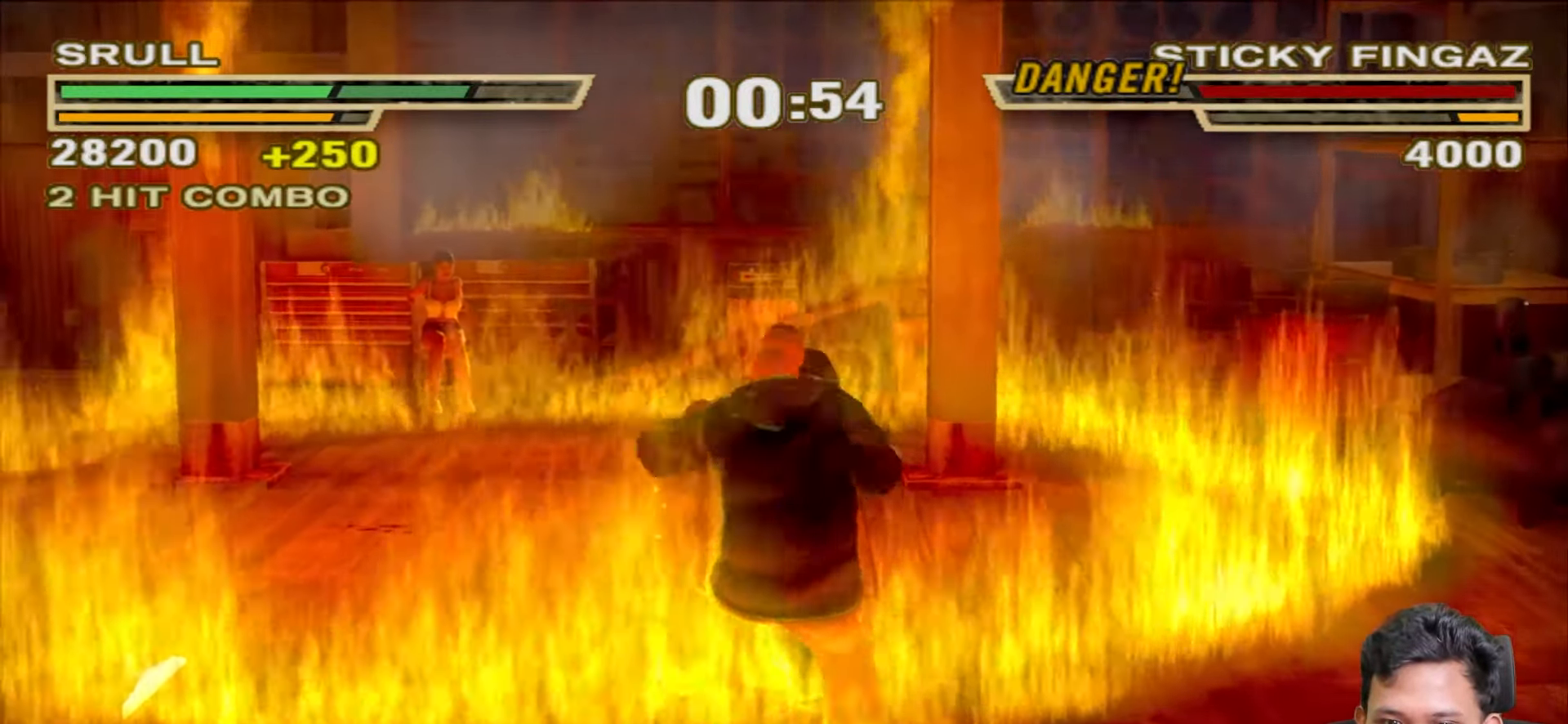
{"buttons": [], "left_stick": "center", "right_stick": "center", "events": [[117, "R1", "up"], [300, "TRIANGLE", "down"], [383, "TRIANGLE", "up"]]}
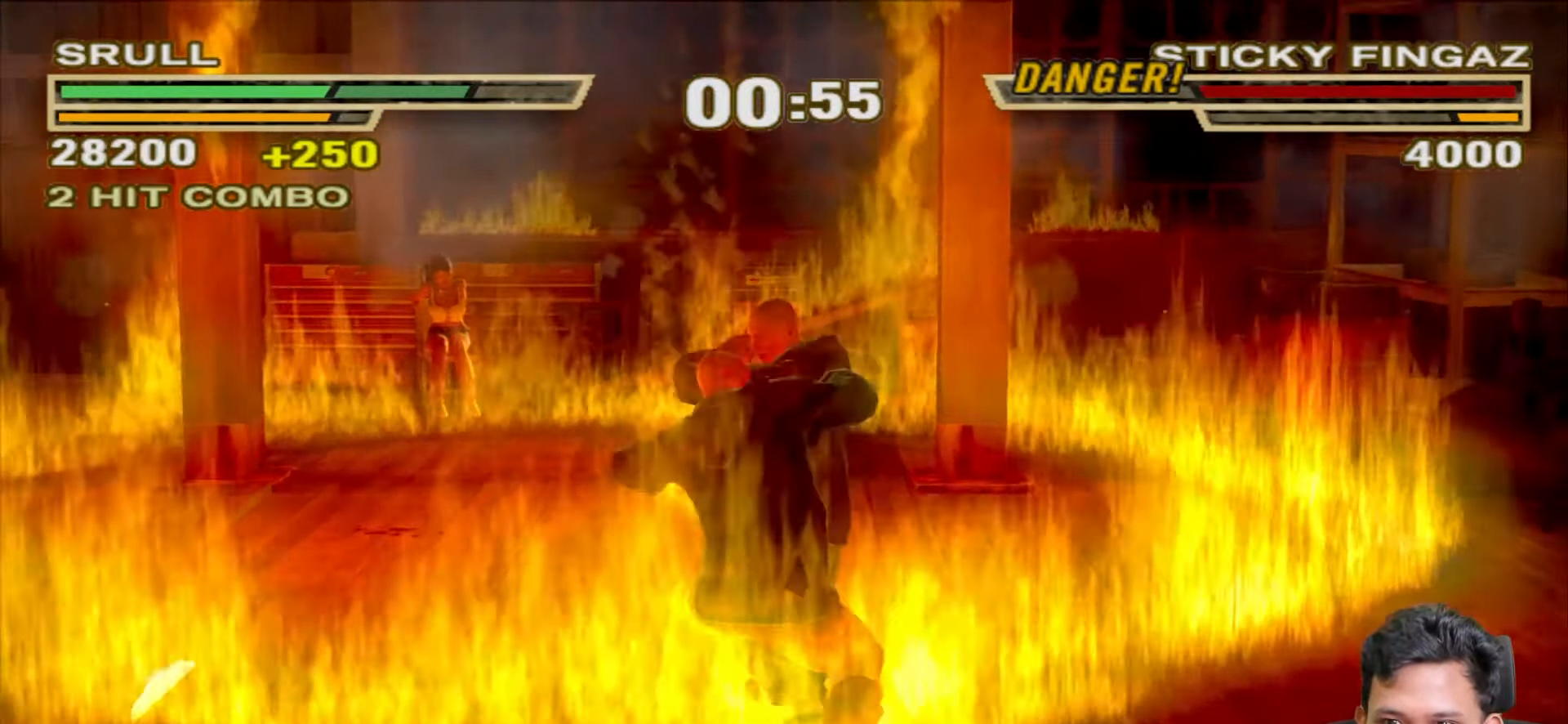
{"buttons": ["R1"], "left_stick": "center", "right_stick": "center", "events": [[50, "TRIANGLE", "down"], [133, "TRIANGLE", "up"], [300, "R1", "down"]]}
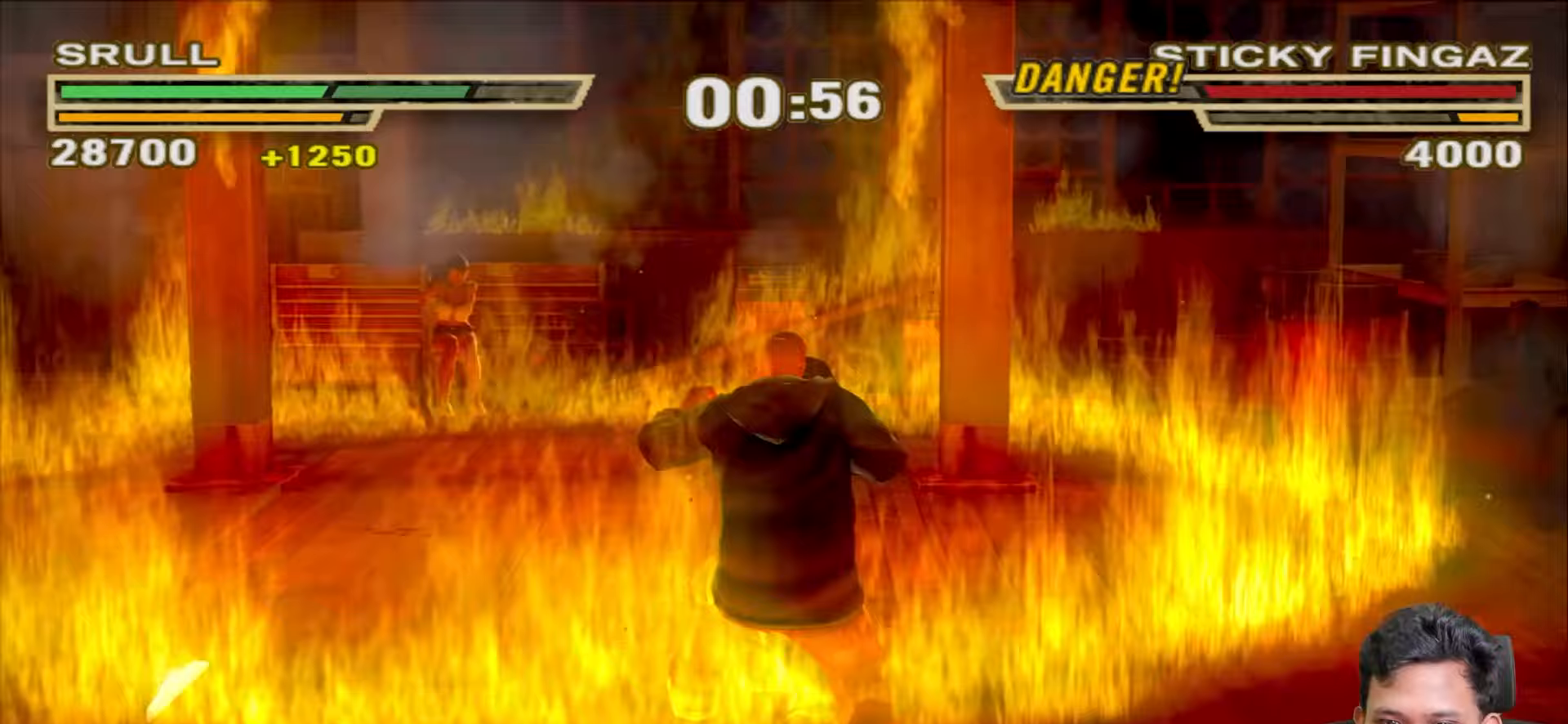
{"buttons": [], "left_stick": "center", "right_stick": "center", "events": [[100, "R1", "up"], [300, "TRIANGLE", "down"], [367, "TRIANGLE", "up"]]}
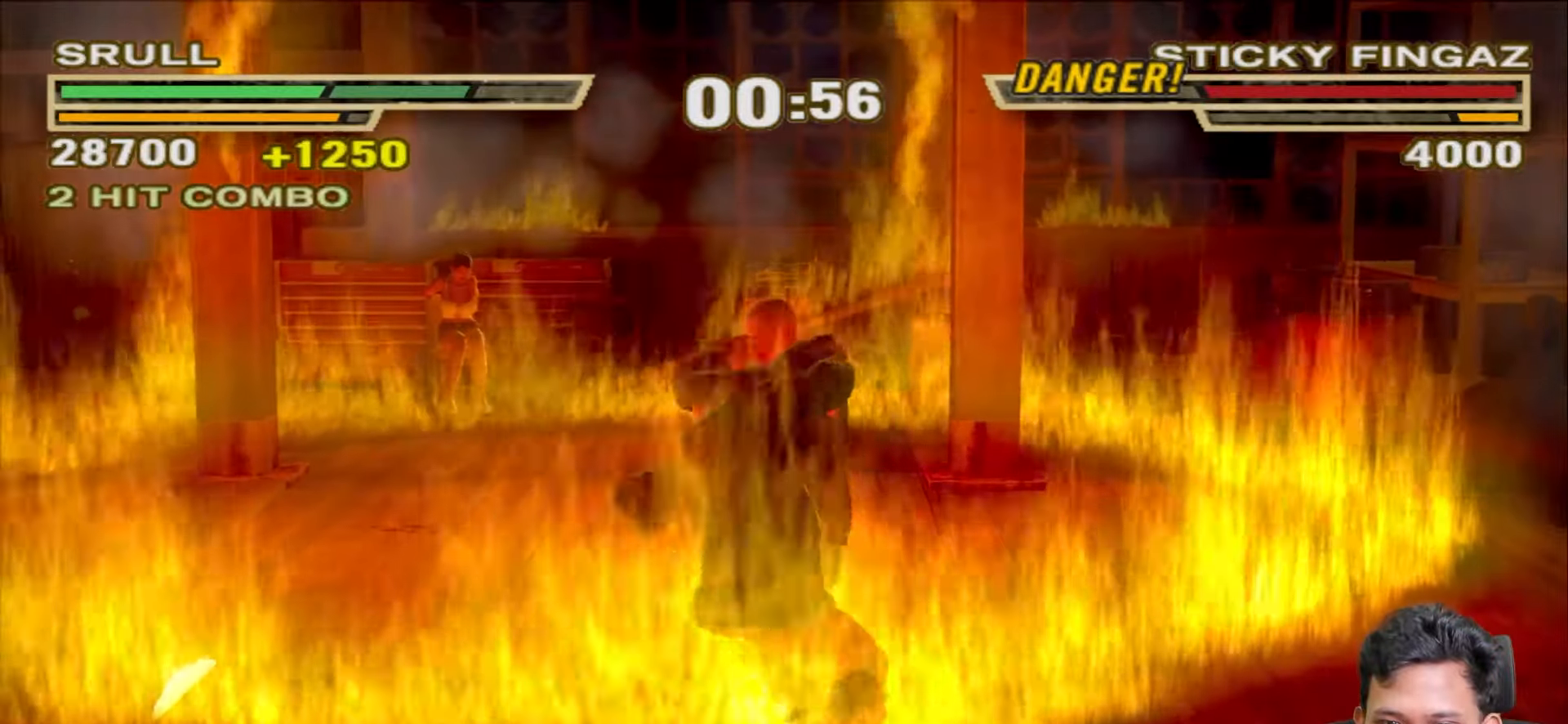
{"buttons": ["R1"], "left_stick": "center", "right_stick": "center", "events": [[17, "TRIANGLE", "down"], [100, "TRIANGLE", "up"], [267, "R1", "down"]]}
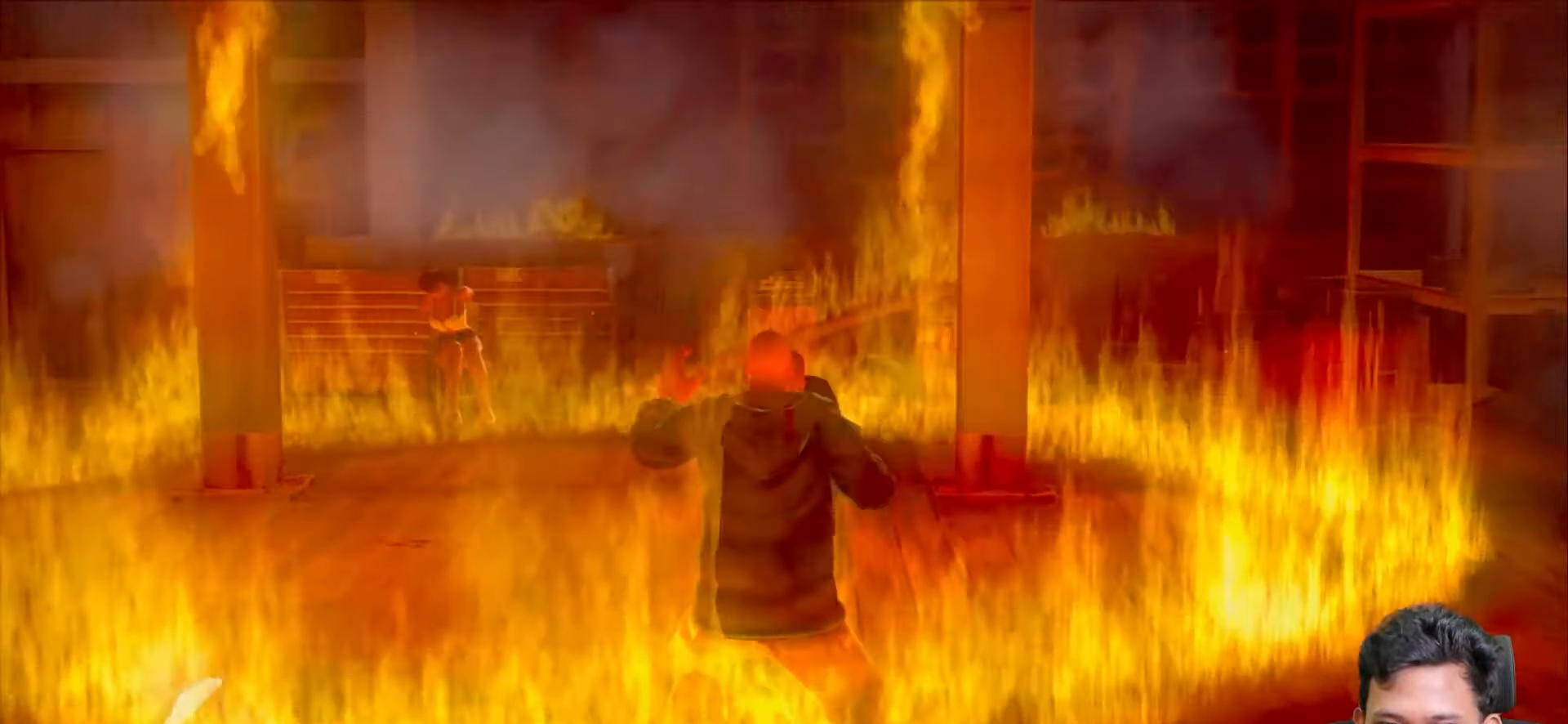
{"buttons": [], "left_stick": "center", "right_stick": "center", "events": [[100, "R1", "up"]]}